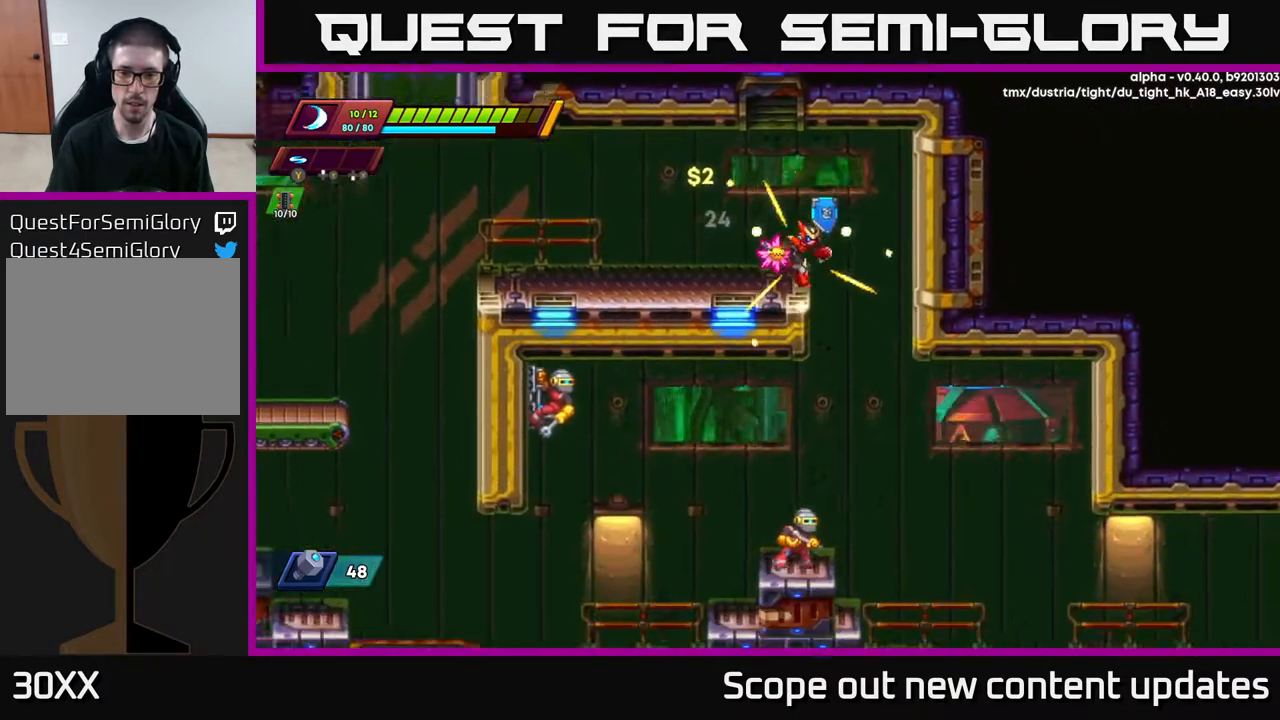
Gameplay with a controller (Xbox layout); each line is a JSON object with the inputs held at the frame after it. "events" lists button and stick changes between this image and that frame as [ms after this image, input, new state], when the widget could be followed in between.
{"buttons": ["DPAD_LEFT"], "left_stick": "center", "right_stick": "center", "events": [[217, "right_stick", "center"], [467, "DPAD_RIGHT", "up"], [500, "DPAD_LEFT", "down"]]}
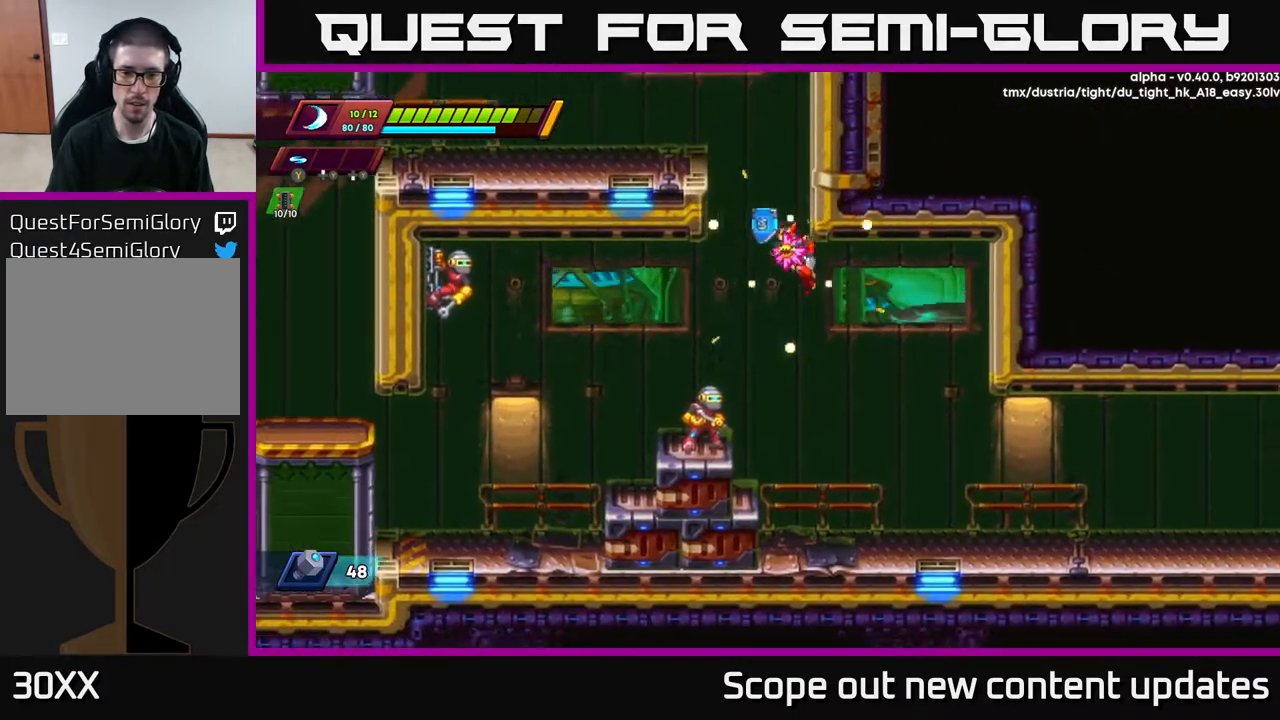
{"buttons": [], "left_stick": "center", "right_stick": "center", "events": [[33, "DPAD_LEFT", "up"], [67, "X", "down"], [117, "X", "up"], [217, "X", "down"], [283, "X", "up"], [367, "X", "down"], [450, "X", "up"]]}
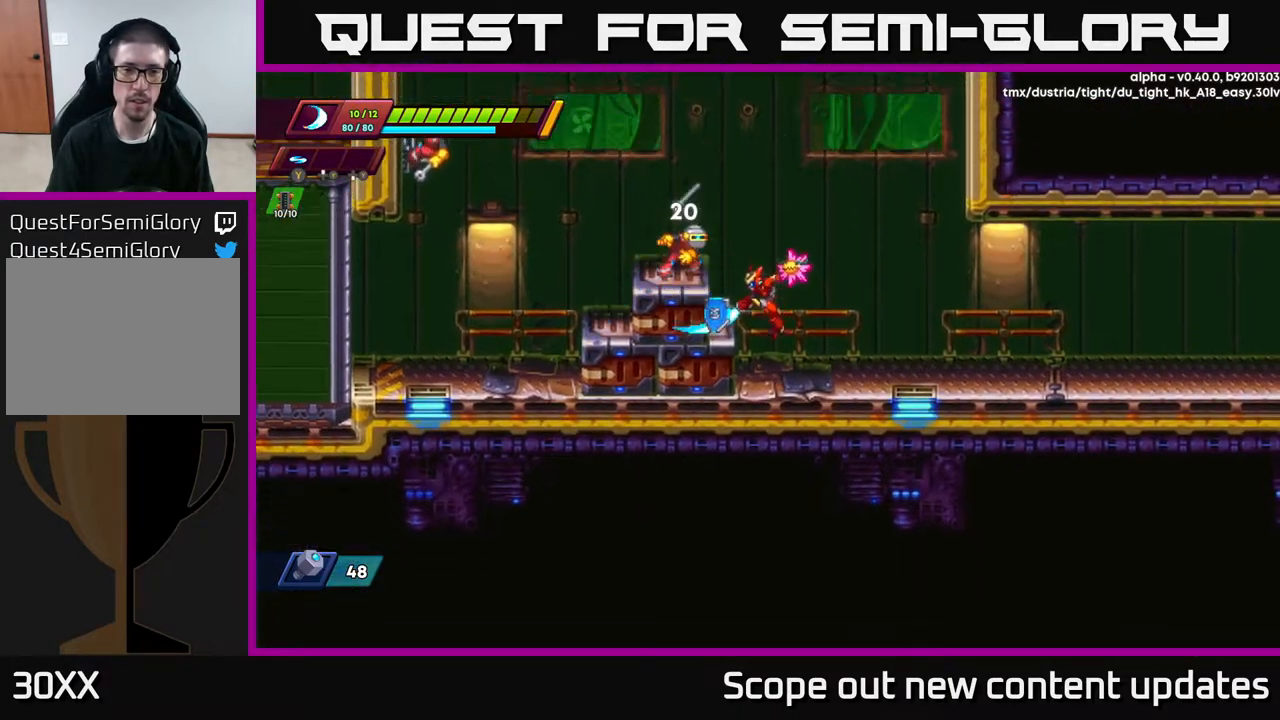
{"buttons": ["X"], "left_stick": "center", "right_stick": "center", "events": [[33, "X", "down"], [133, "X", "up"], [217, "A", "down"], [267, "X", "down"], [317, "A", "up"], [350, "X", "up"], [400, "X", "down"]]}
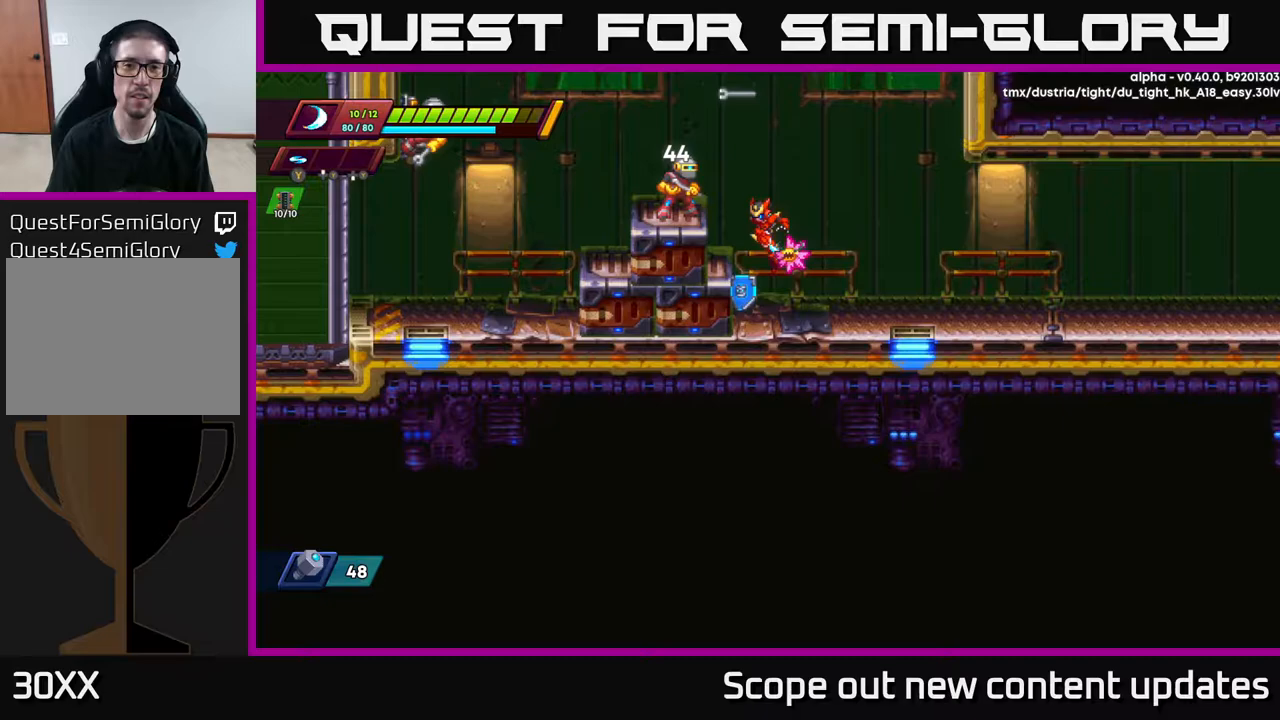
{"buttons": ["X"], "left_stick": "center", "right_stick": "center", "events": [[17, "X", "up"], [183, "DPAD_LEFT", "down"], [233, "A", "down"], [250, "R2", "down"], [333, "A", "up"], [400, "R2", "up"], [417, "DPAD_LEFT", "up"], [450, "X", "down"]]}
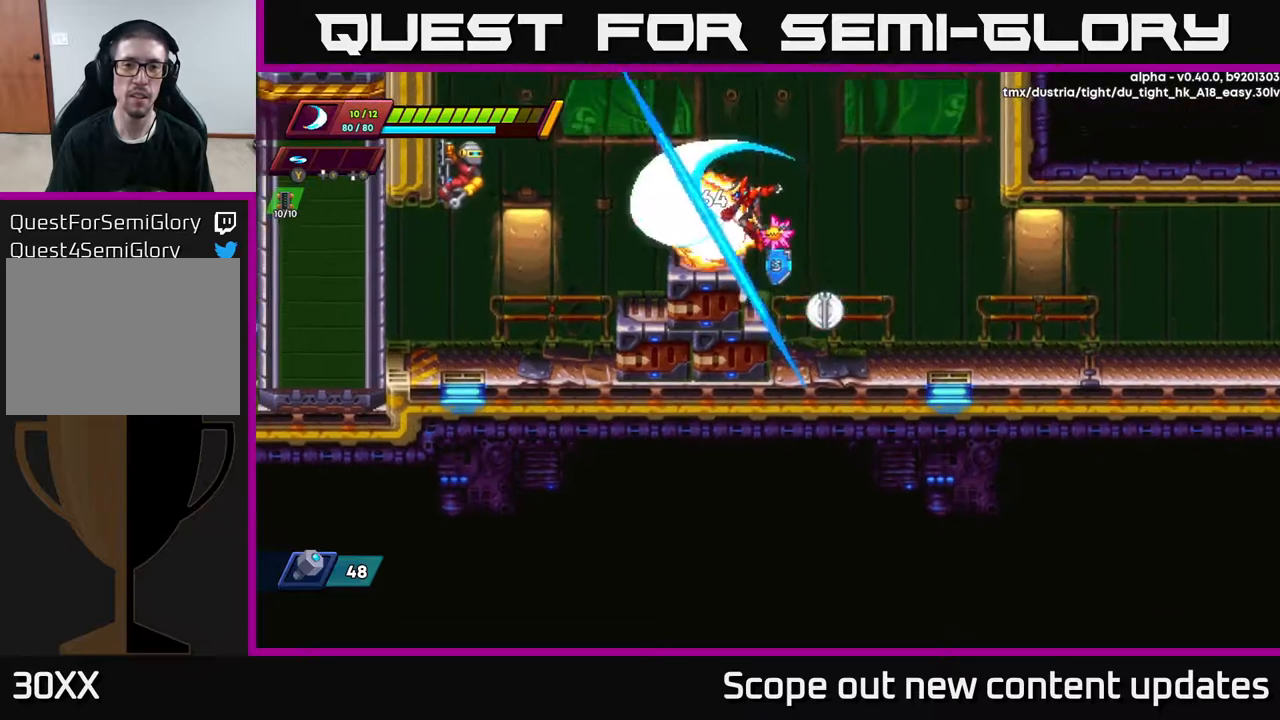
{"buttons": ["DPAD_LEFT"], "left_stick": "center", "right_stick": "center", "events": [[67, "X", "up"], [367, "DPAD_LEFT", "down"], [417, "A", "down"], [433, "A", "up"]]}
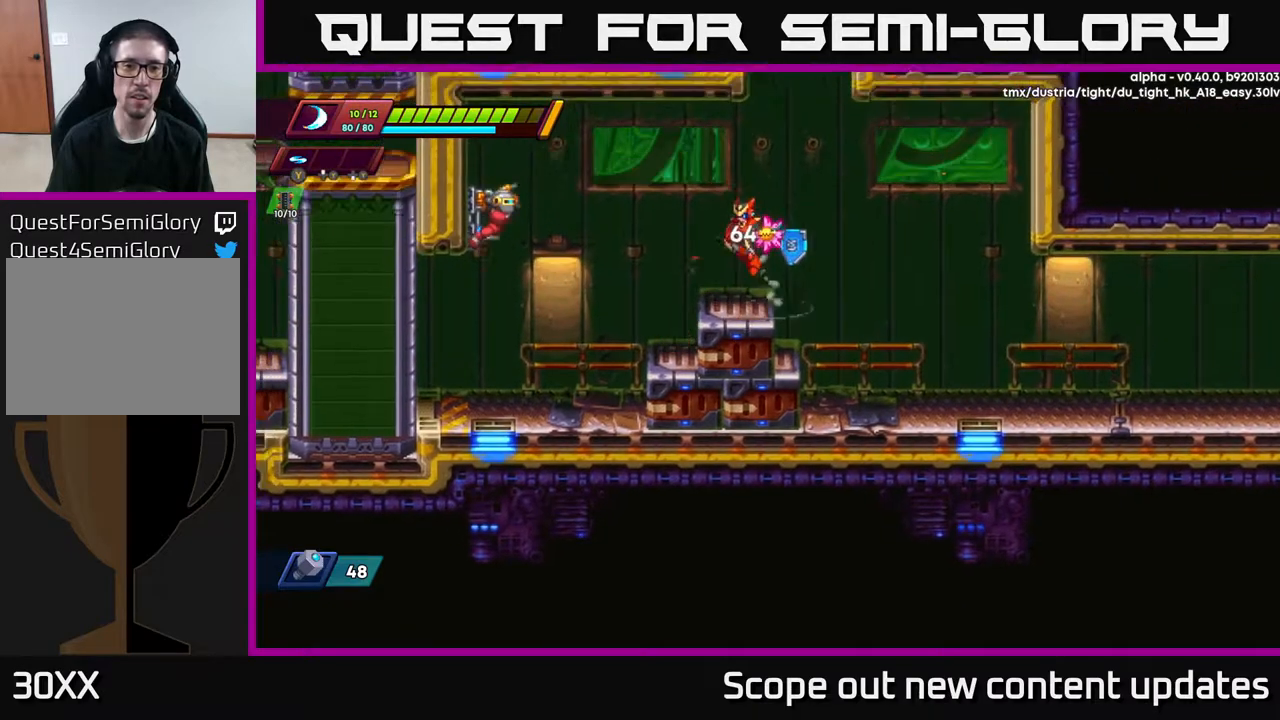
{"buttons": [], "left_stick": "center", "right_stick": "center", "events": [[33, "DPAD_LEFT", "up"], [150, "DPAD_LEFT", "down"], [283, "A", "down"], [283, "R2", "down"], [417, "X", "down"], [450, "A", "up"], [450, "R2", "up"], [467, "X", "up"], [500, "DPAD_LEFT", "up"]]}
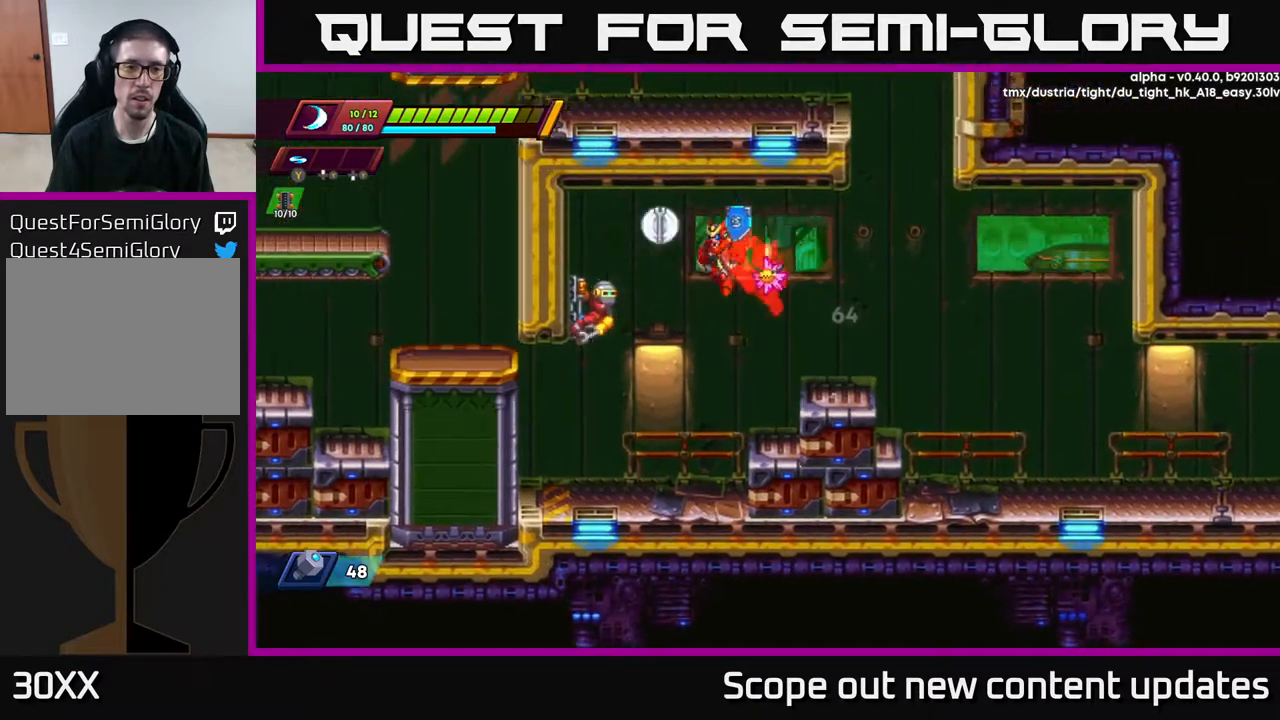
{"buttons": [], "left_stick": "center", "right_stick": "center", "events": [[67, "X", "down"], [150, "X", "up"], [183, "DPAD_LEFT", "down"], [233, "X", "down"], [350, "DPAD_LEFT", "up"], [350, "X", "up"]]}
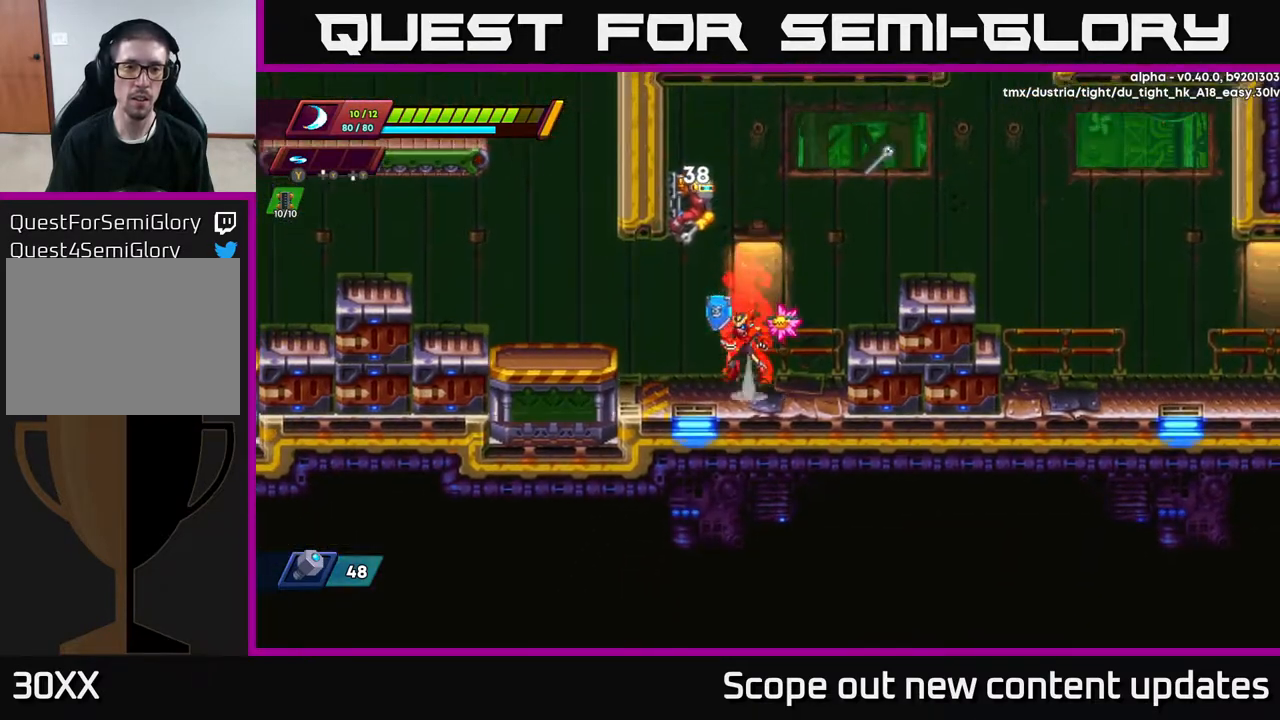
{"buttons": ["A"], "left_stick": "center", "right_stick": "center", "events": [[33, "A", "down"], [133, "X", "down"], [250, "X", "up"], [300, "X", "down"], [417, "X", "up"]]}
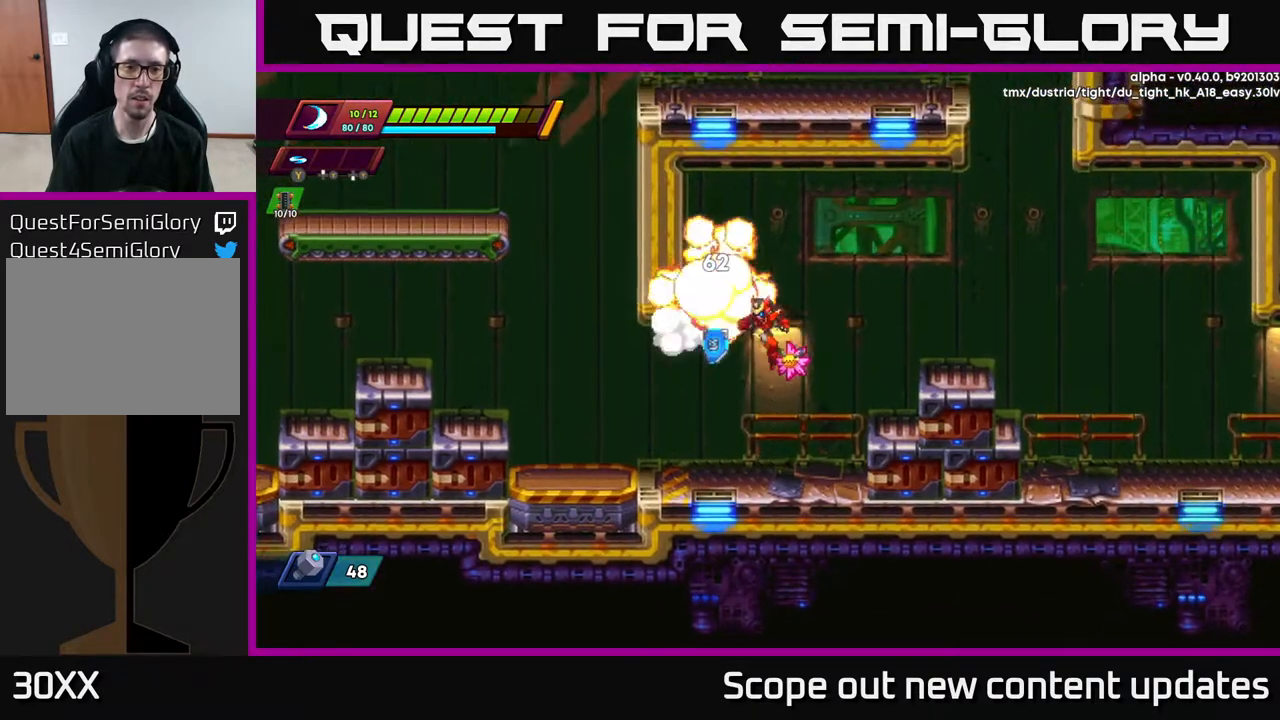
{"buttons": ["A", "R2", "DPAD_RIGHT"], "left_stick": "center", "right_stick": "center", "events": [[17, "A", "up"], [200, "DPAD_LEFT", "down"], [300, "DPAD_LEFT", "up"], [317, "DPAD_RIGHT", "down"], [383, "R2", "down"], [500, "A", "down"]]}
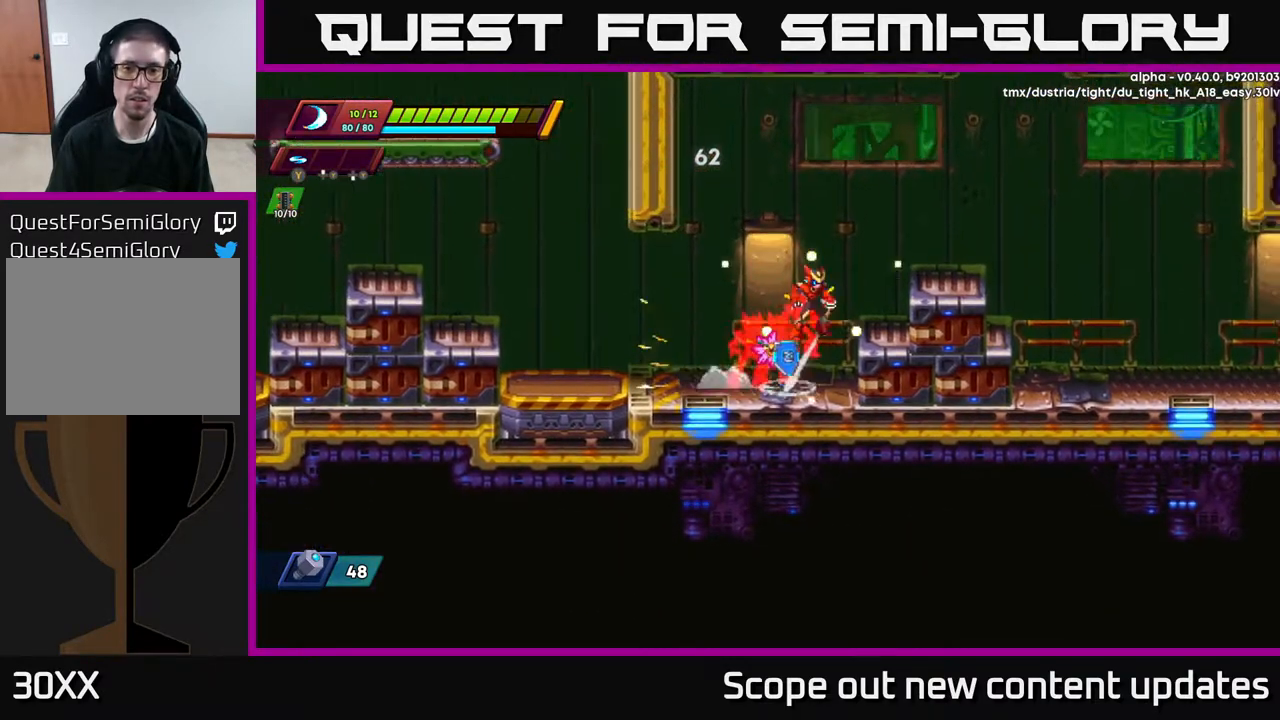
{"buttons": ["R2", "DPAD_RIGHT"], "left_stick": "center", "right_stick": "center", "events": [[400, "A", "up"]]}
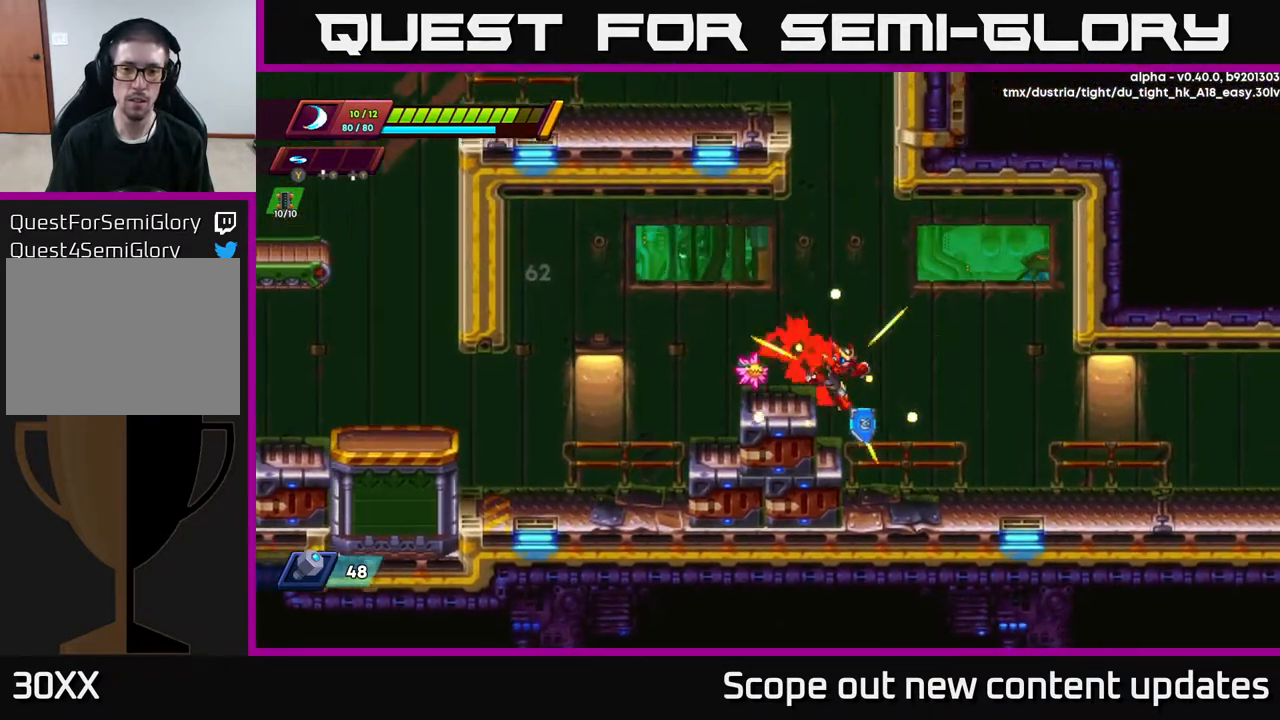
{"buttons": ["R2", "DPAD_RIGHT"], "left_stick": "center", "right_stick": "center", "events": [[17, "R2", "up"], [400, "R2", "down"]]}
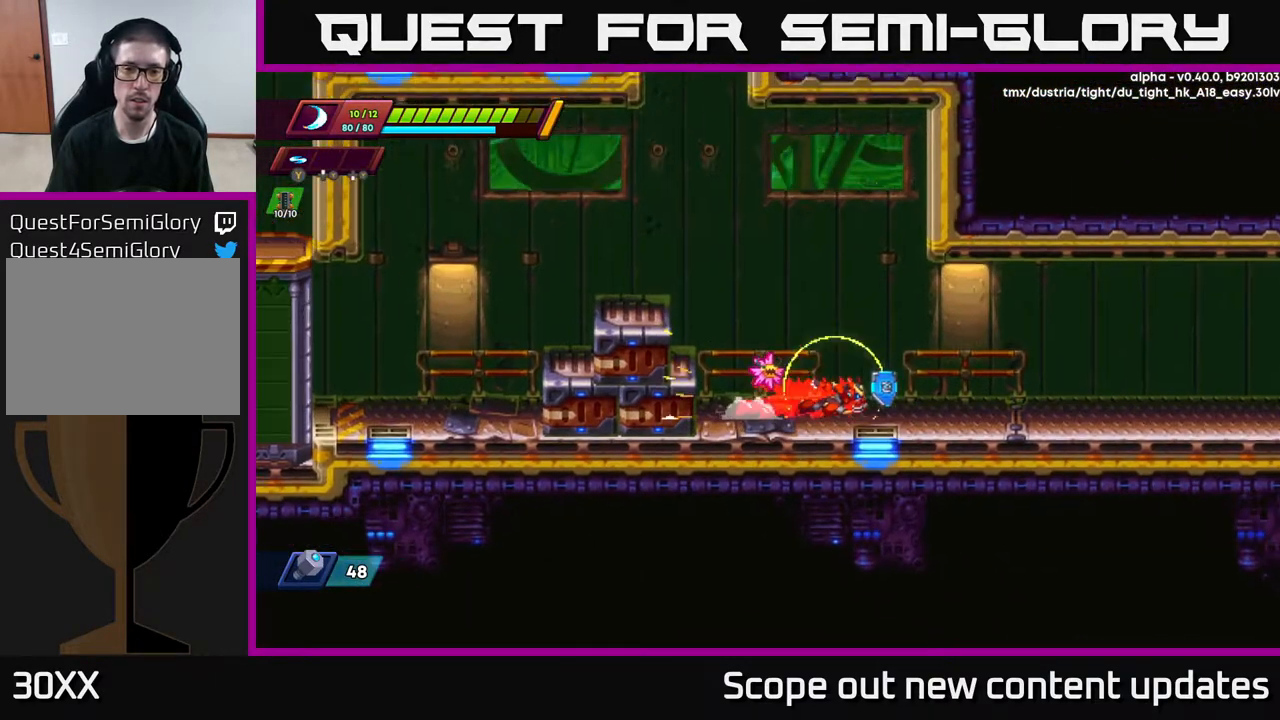
{"buttons": ["R2", "DPAD_RIGHT"], "left_stick": "center", "right_stick": "center", "events": [[300, "R2", "up"], [367, "R2", "down"]]}
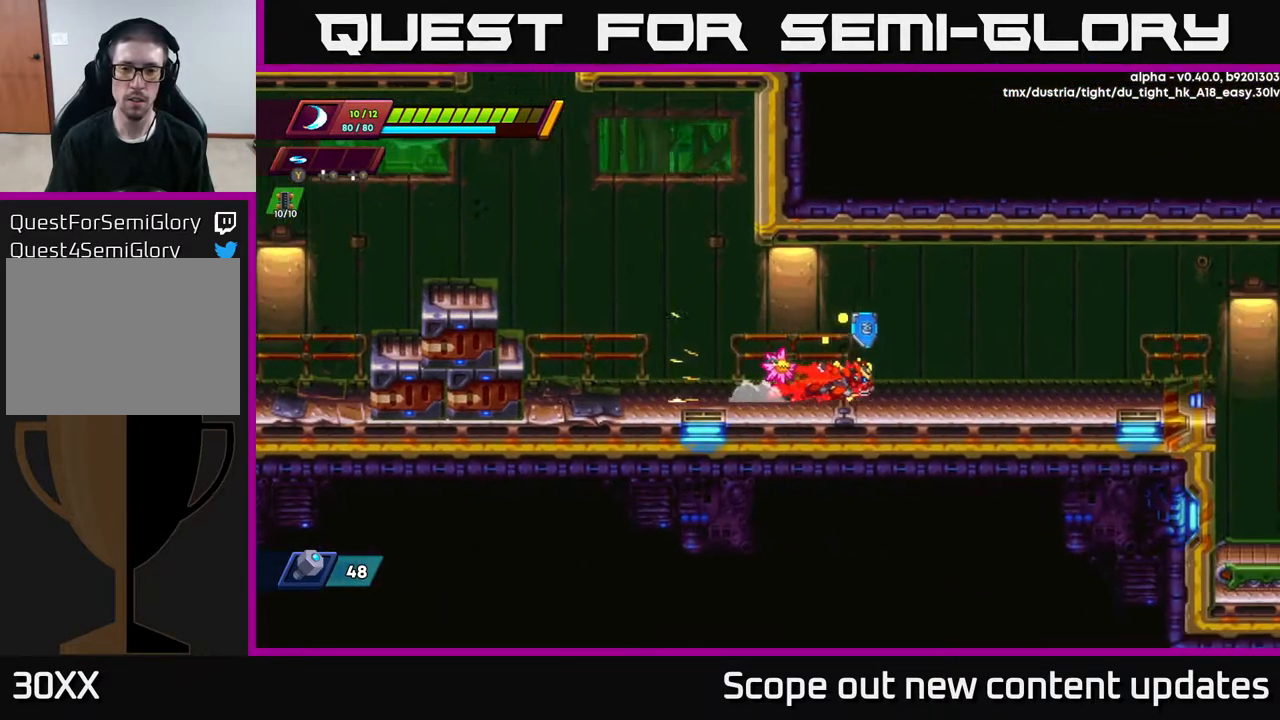
{"buttons": ["R2", "DPAD_RIGHT"], "left_stick": "center", "right_stick": "center", "events": [[183, "R2", "up"], [250, "R2", "down"]]}
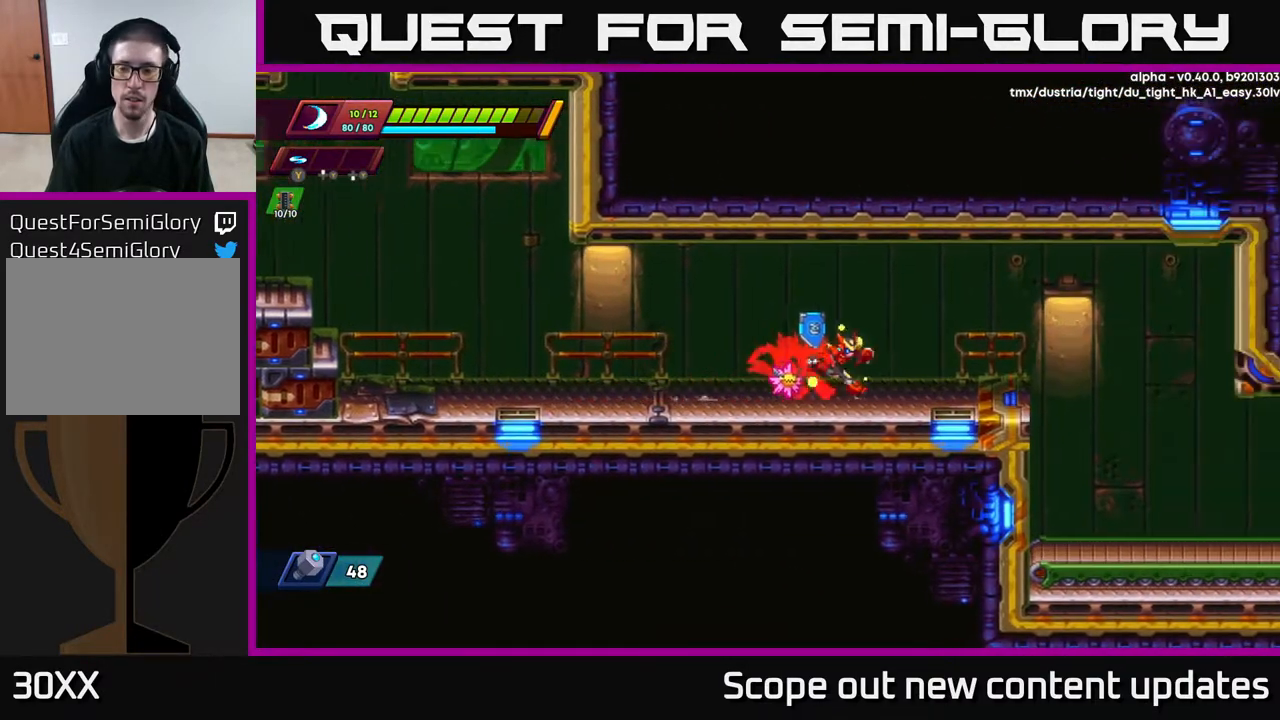
{"buttons": ["R2", "DPAD_RIGHT"], "left_stick": "center", "right_stick": "center", "events": [[17, "R2", "up"], [100, "R2", "down"], [383, "A", "down"], [467, "A", "up"]]}
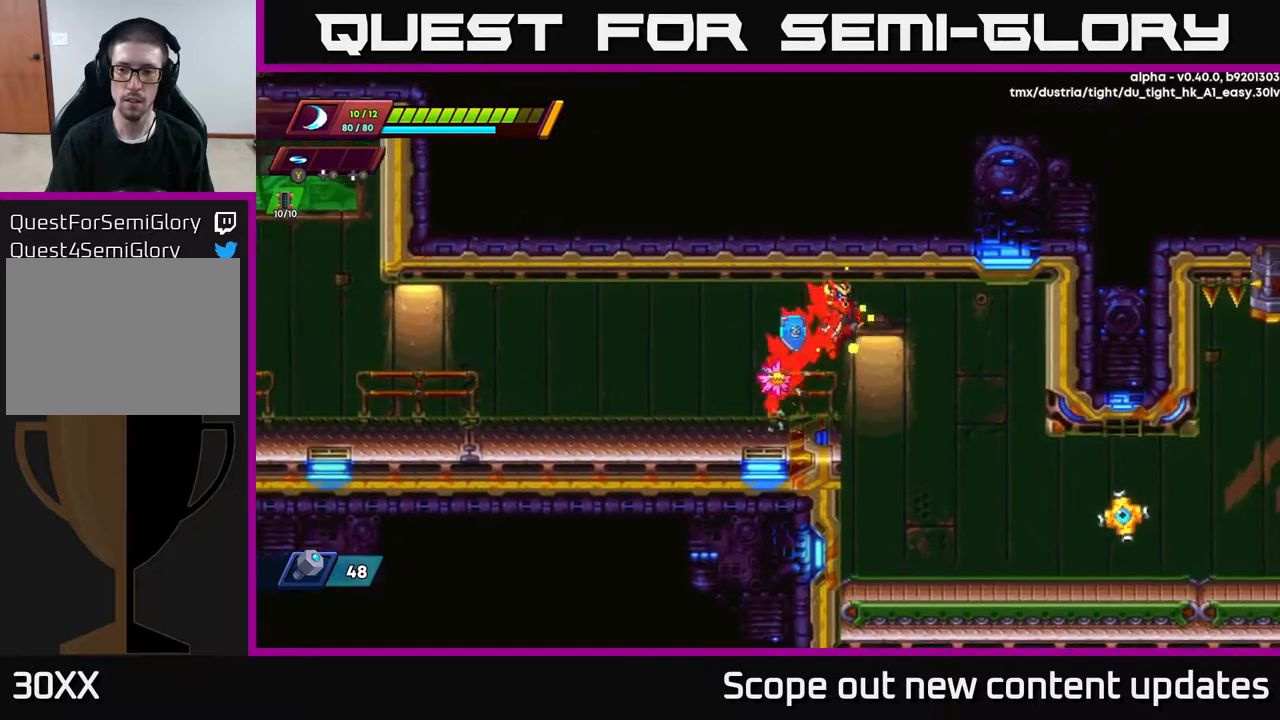
{"buttons": ["X"], "left_stick": "center", "right_stick": "center", "events": [[433, "R2", "up"], [450, "X", "down"], [483, "DPAD_RIGHT", "up"]]}
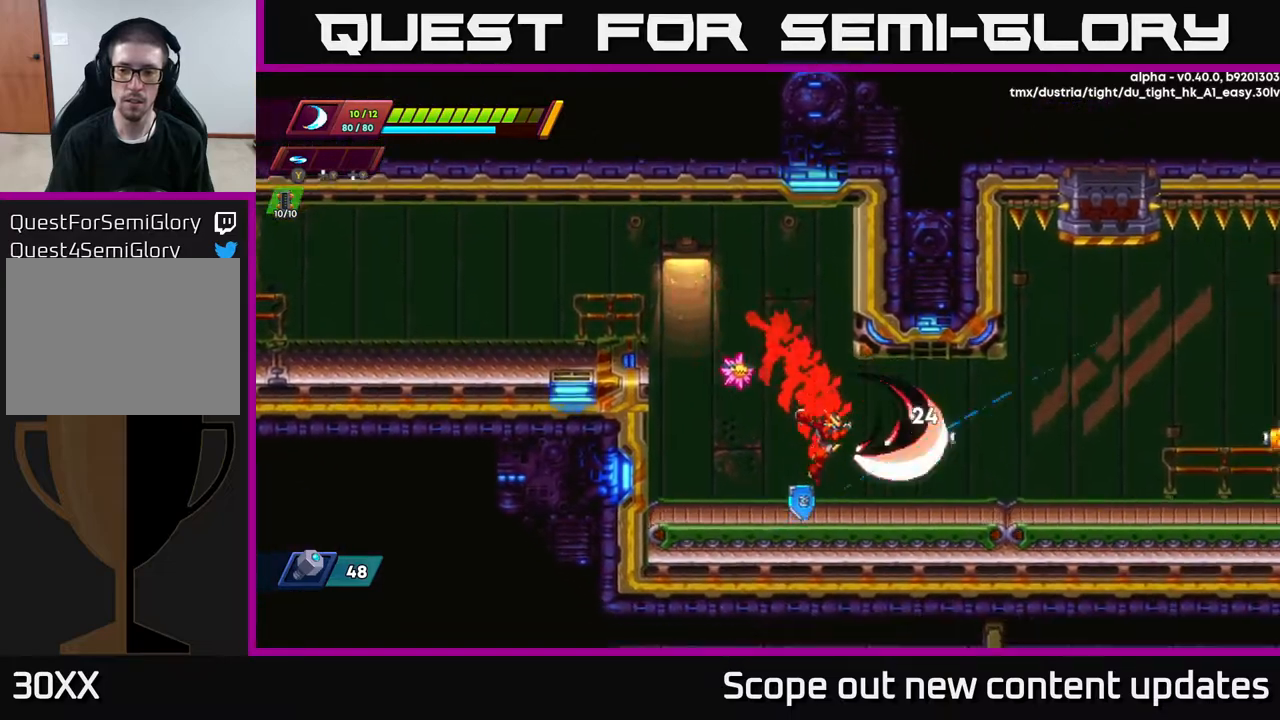
{"buttons": ["R2", "DPAD_RIGHT"], "left_stick": "center", "right_stick": "center", "events": [[17, "X", "up"], [83, "X", "down"], [167, "X", "up"], [217, "X", "down"], [283, "X", "up"], [383, "DPAD_RIGHT", "down"], [433, "R2", "down"]]}
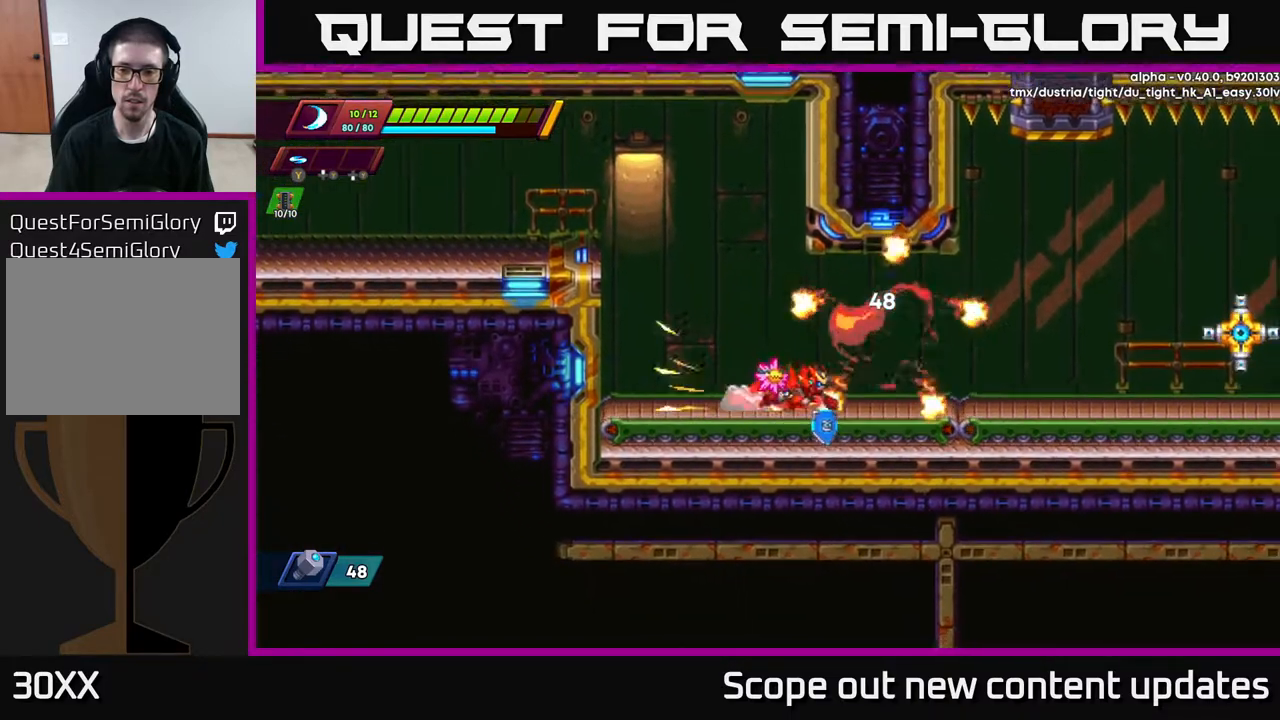
{"buttons": [], "left_stick": "center", "right_stick": "center", "events": [[167, "A", "down"], [283, "A", "up"], [350, "DPAD_RIGHT", "up"], [383, "R2", "up"]]}
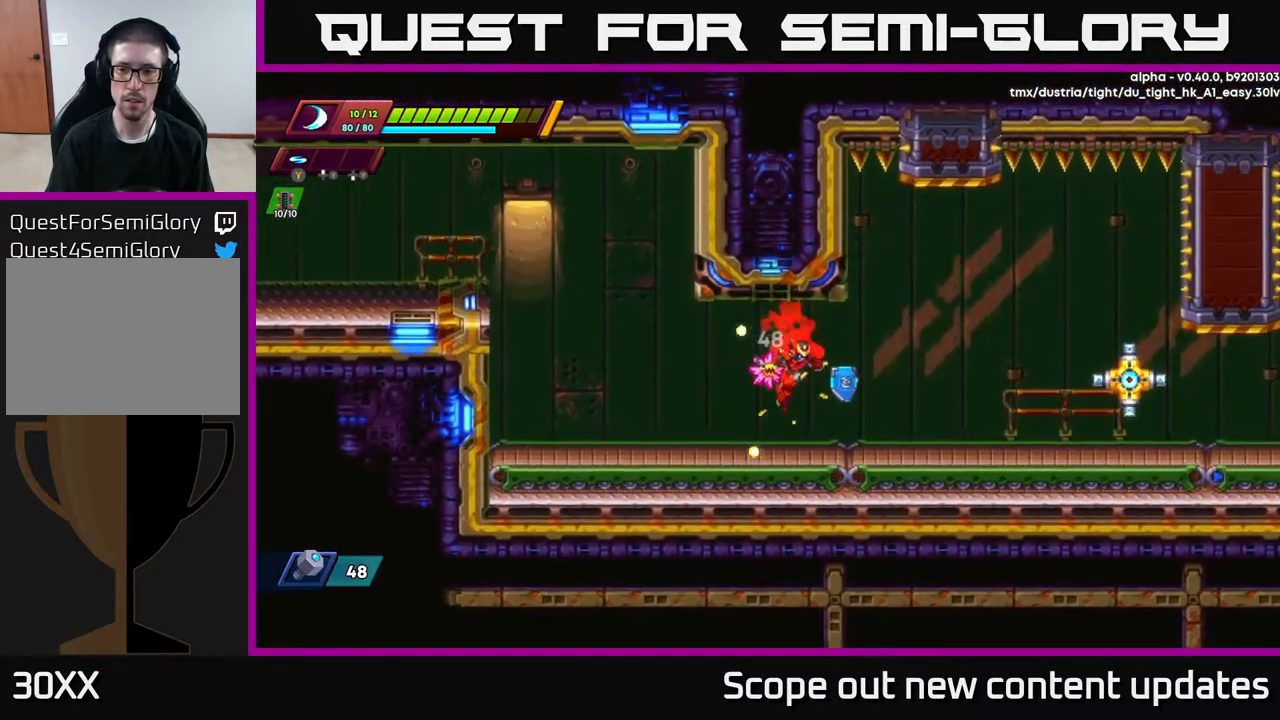
{"buttons": ["R2", "DPAD_RIGHT"], "left_stick": "center", "right_stick": "center", "events": [[267, "DPAD_RIGHT", "down"], [350, "R2", "down"]]}
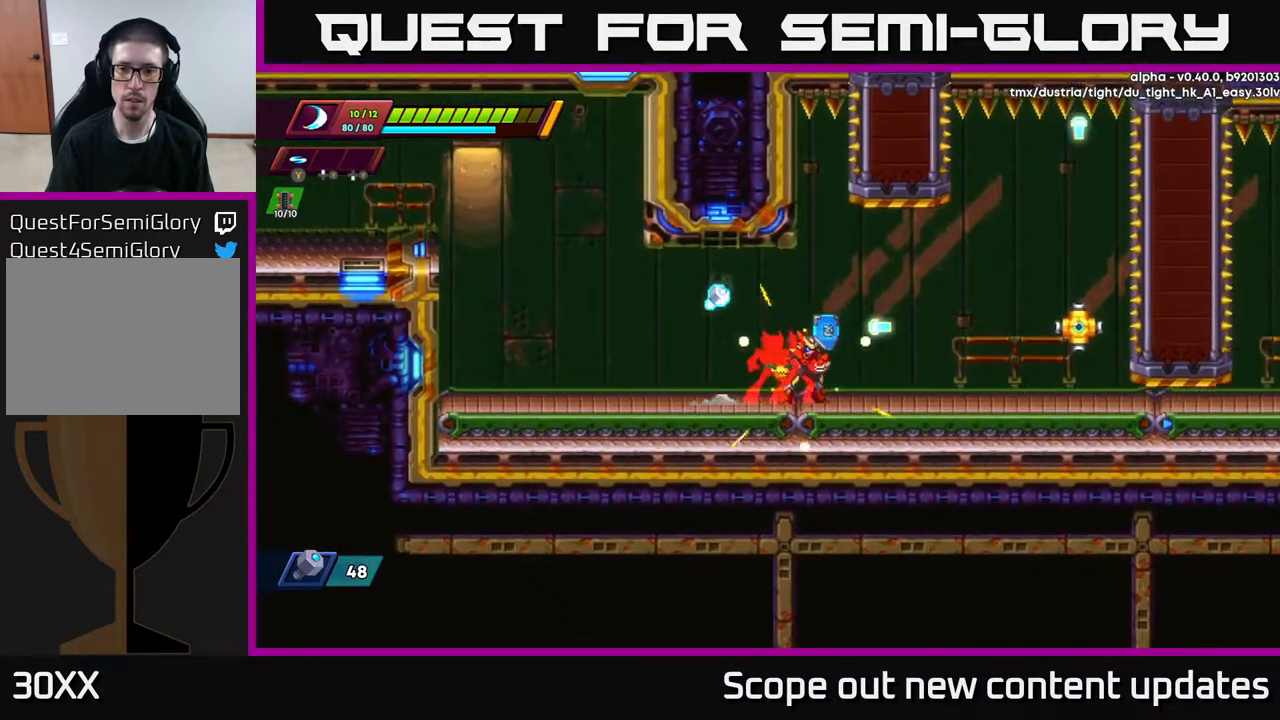
{"buttons": [], "left_stick": "center", "right_stick": "center", "events": [[17, "DPAD_RIGHT", "up"], [17, "R2", "up"]]}
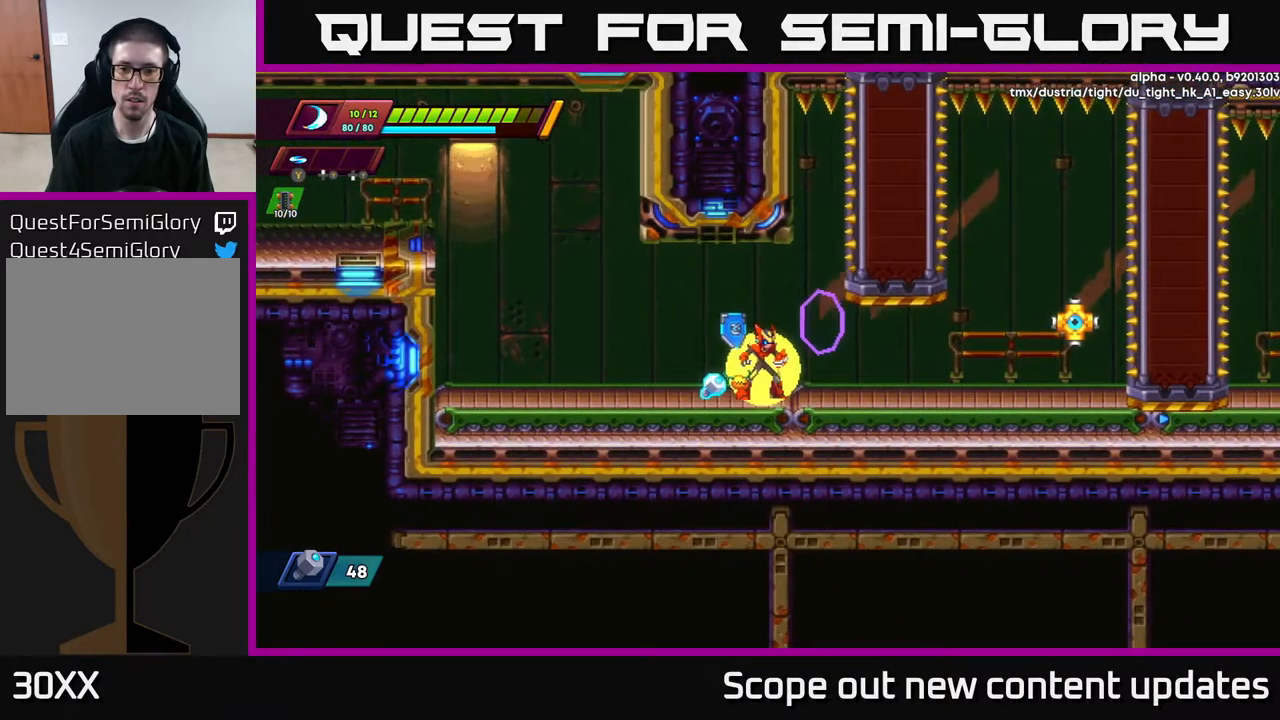
{"buttons": [], "left_stick": "center", "right_stick": "center", "events": [[150, "DPAD_RIGHT", "down"], [367, "DPAD_RIGHT", "up"]]}
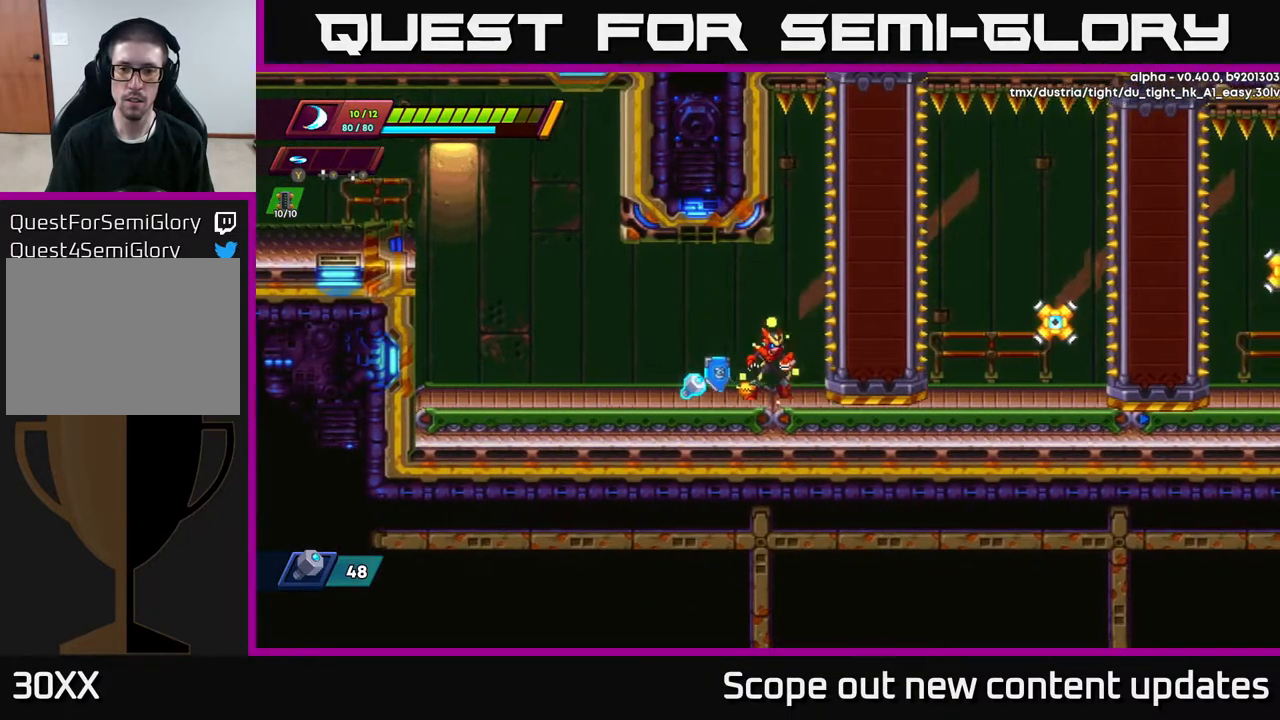
{"buttons": ["DPAD_RIGHT"], "left_stick": "center", "right_stick": "center", "events": [[350, "DPAD_RIGHT", "down"]]}
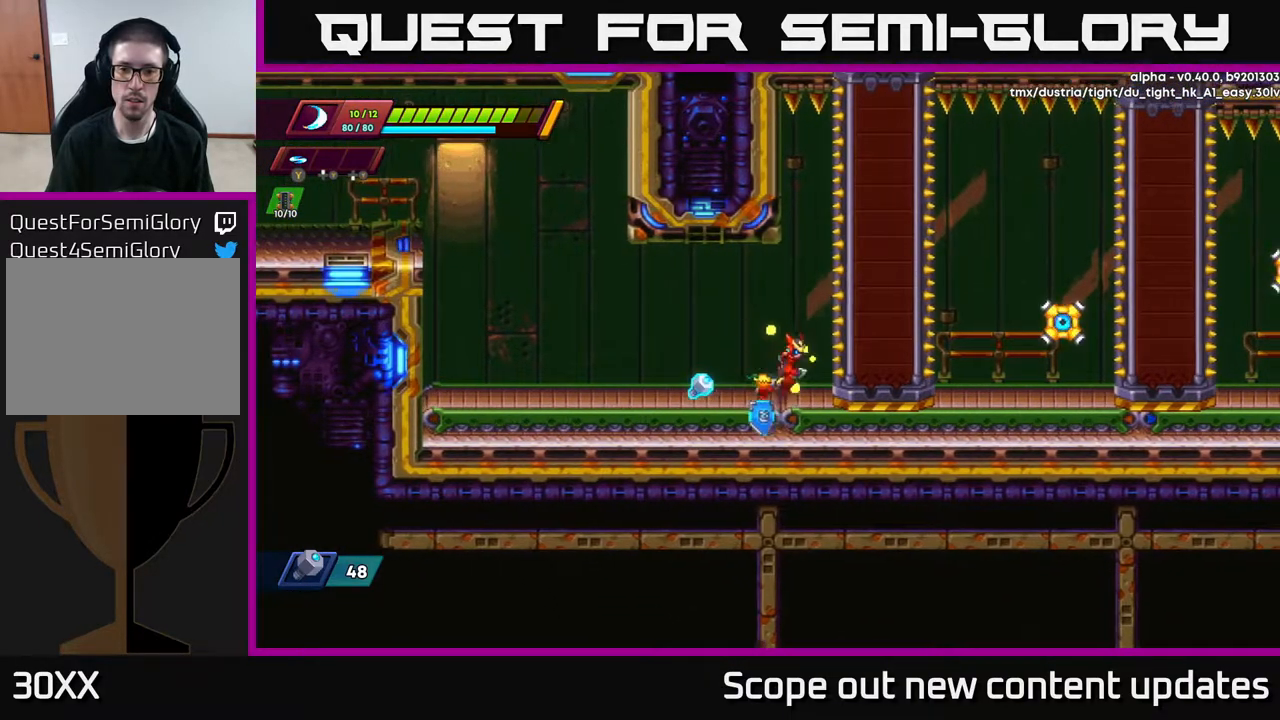
{"buttons": ["DPAD_RIGHT"], "left_stick": "center", "right_stick": "center", "events": [[50, "DPAD_RIGHT", "up"], [150, "DPAD_LEFT", "down"], [433, "DPAD_LEFT", "up"], [483, "DPAD_RIGHT", "down"]]}
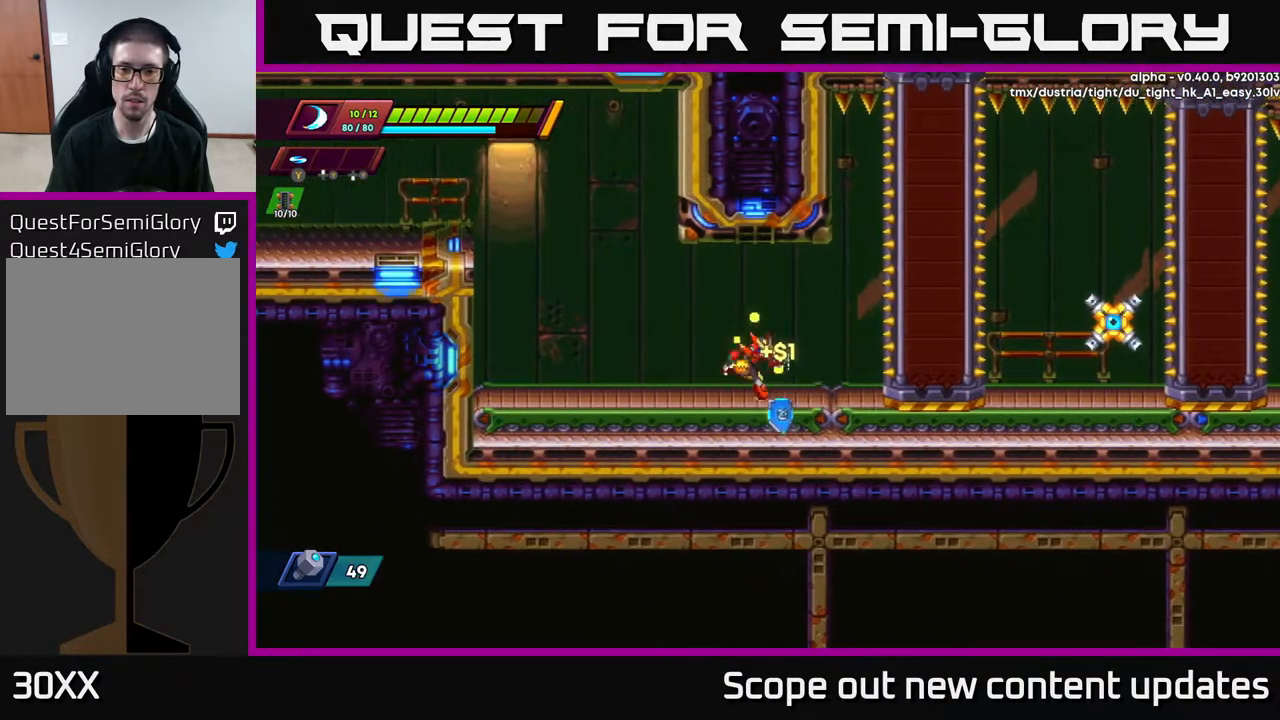
{"buttons": ["DPAD_RIGHT"], "left_stick": "center", "right_stick": "center", "events": [[267, "DPAD_RIGHT", "up"], [400, "DPAD_RIGHT", "down"]]}
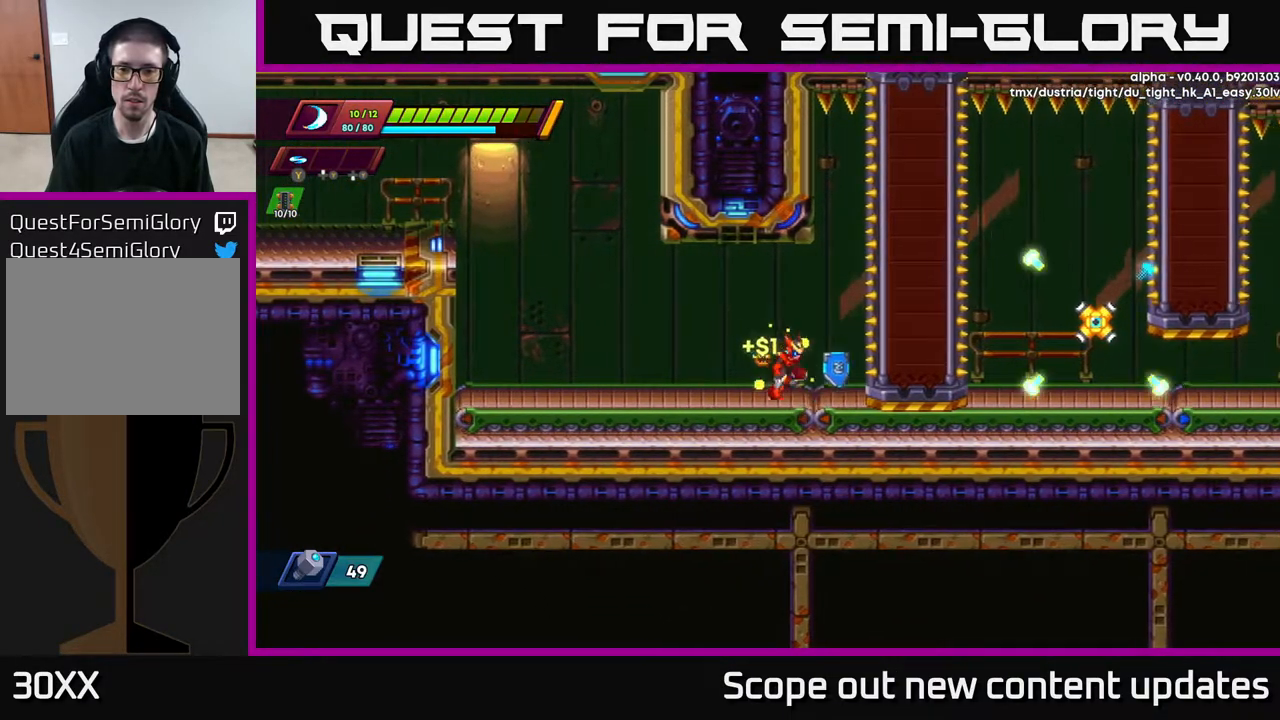
{"buttons": [], "left_stick": "center", "right_stick": "center", "events": [[133, "DPAD_RIGHT", "up"], [300, "DPAD_RIGHT", "down"], [483, "DPAD_RIGHT", "up"]]}
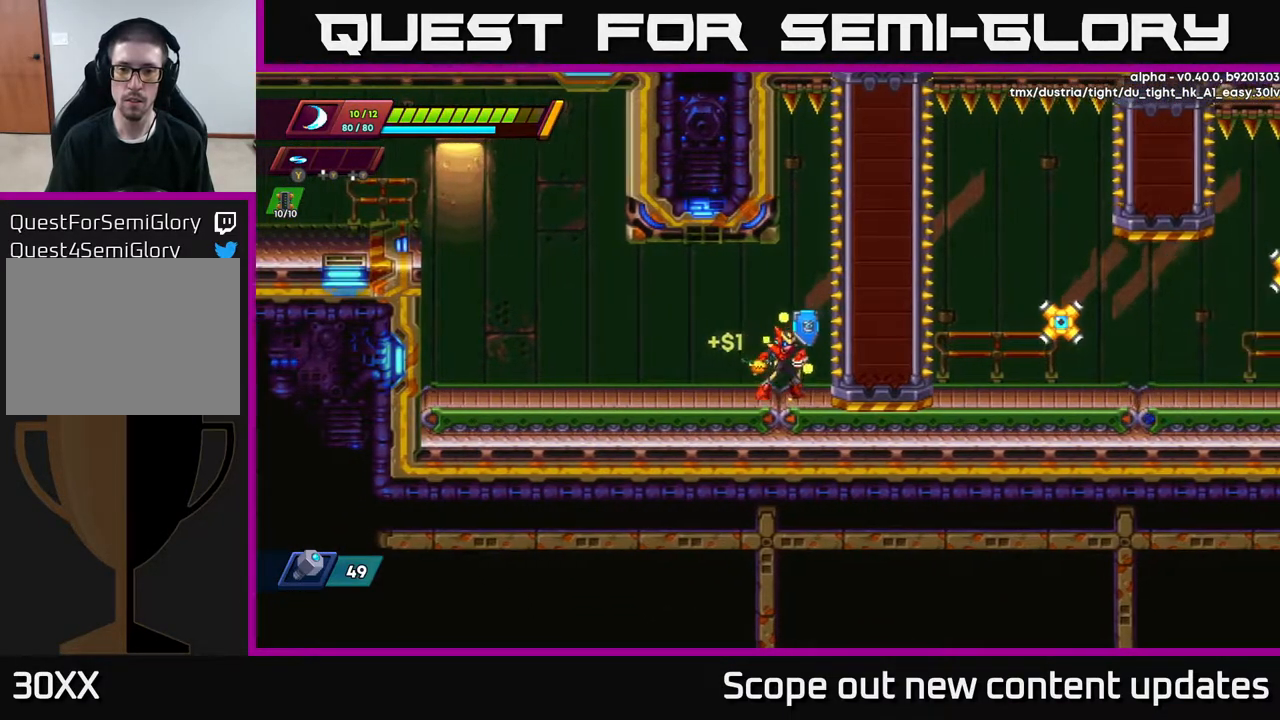
{"buttons": ["R2", "DPAD_RIGHT"], "left_stick": "center", "right_stick": "center", "events": [[333, "DPAD_RIGHT", "down"], [483, "R2", "down"]]}
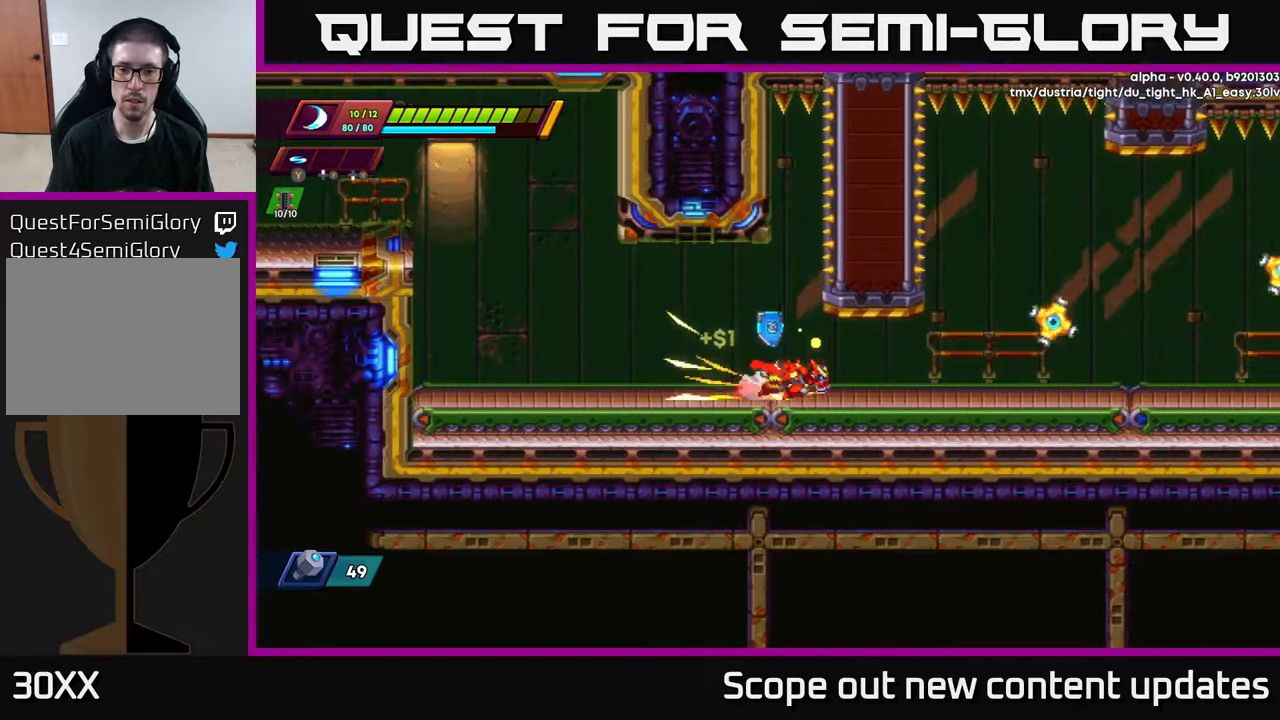
{"buttons": ["X", "R2", "DPAD_RIGHT"], "left_stick": "center", "right_stick": "center", "events": [[133, "R2", "up"], [200, "R2", "down"], [483, "X", "down"]]}
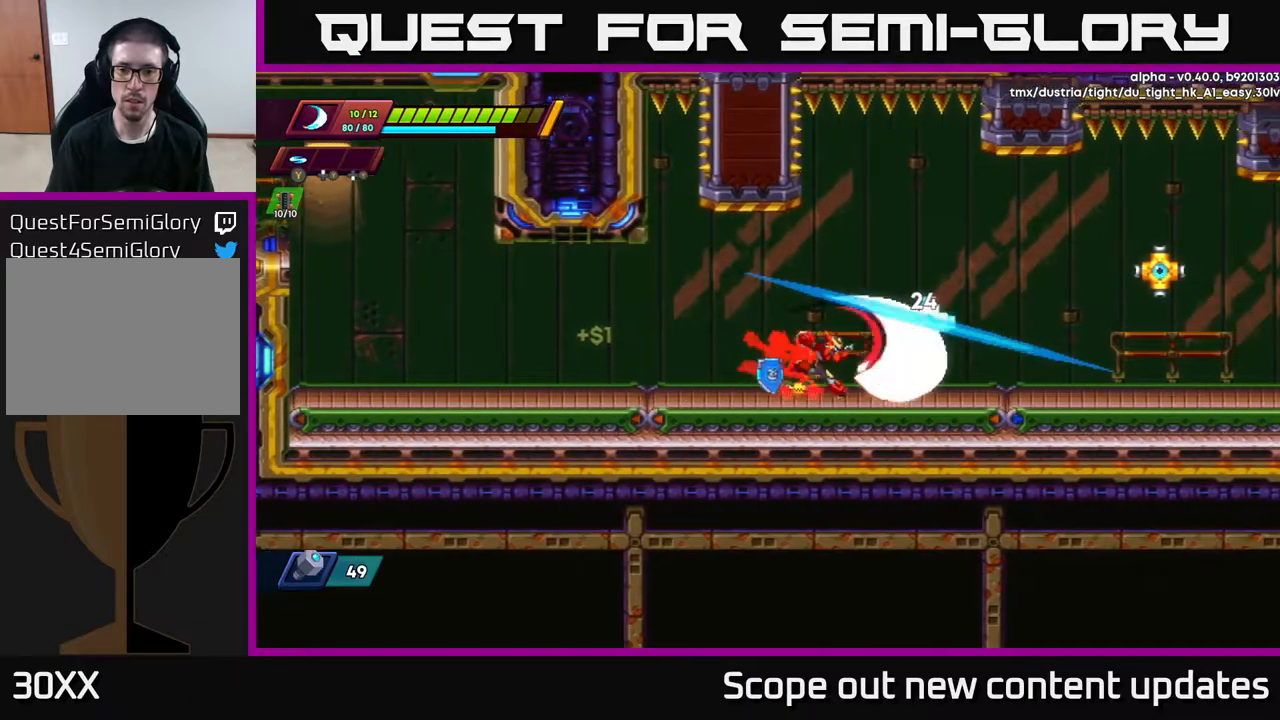
{"buttons": ["DPAD_RIGHT"], "left_stick": "center", "right_stick": "center", "events": [[17, "R2", "up"], [67, "DPAD_RIGHT", "up"], [67, "X", "up"], [150, "X", "down"], [250, "X", "up"], [317, "X", "down"], [383, "X", "up"], [433, "DPAD_RIGHT", "down"]]}
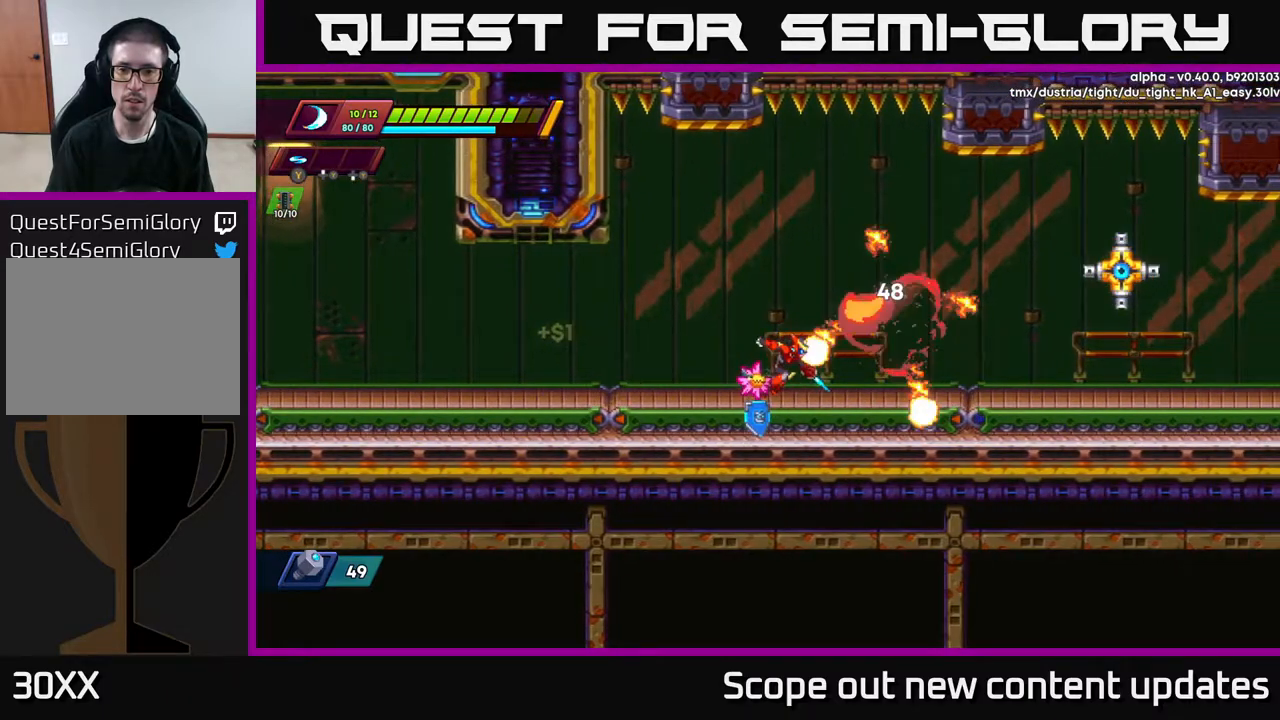
{"buttons": ["A", "DPAD_RIGHT"], "left_stick": "center", "right_stick": "center", "events": [[67, "R2", "down"], [467, "R2", "up"], [483, "A", "down"]]}
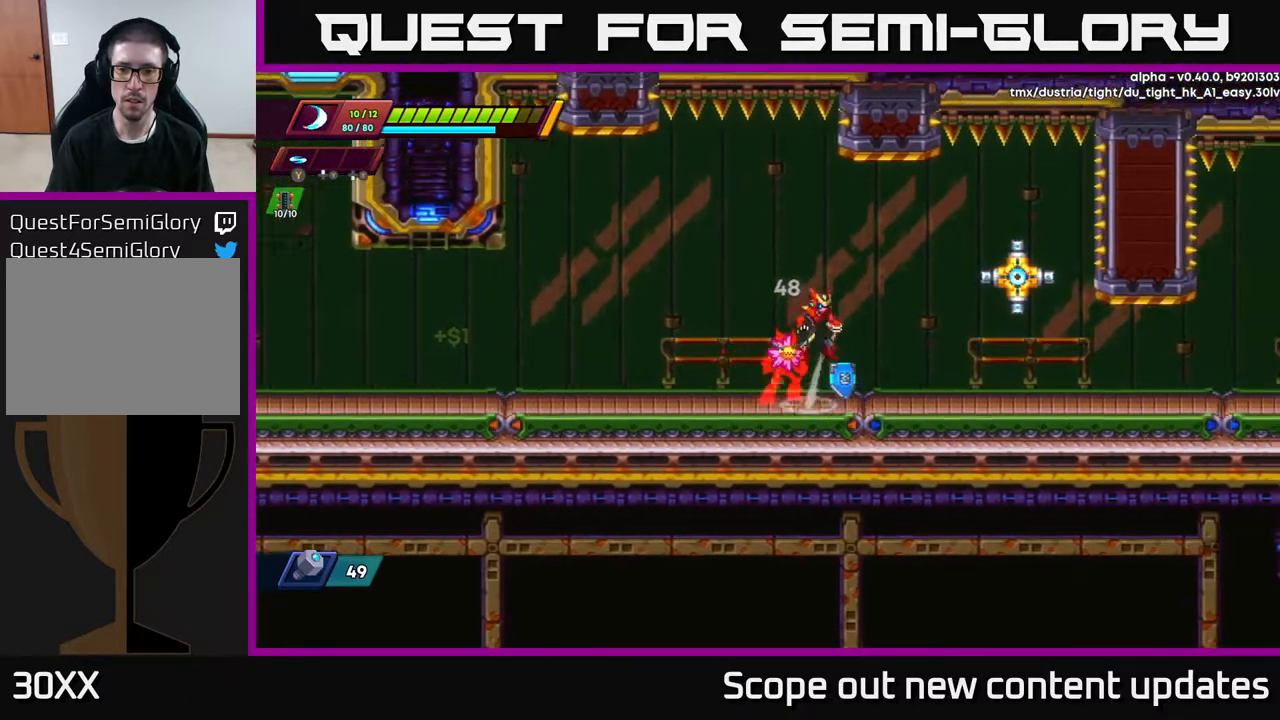
{"buttons": [], "left_stick": "center", "right_stick": "center", "events": [[150, "A", "up"], [150, "X", "down"], [250, "X", "up"], [317, "X", "down"], [383, "DPAD_RIGHT", "up"], [383, "X", "up"]]}